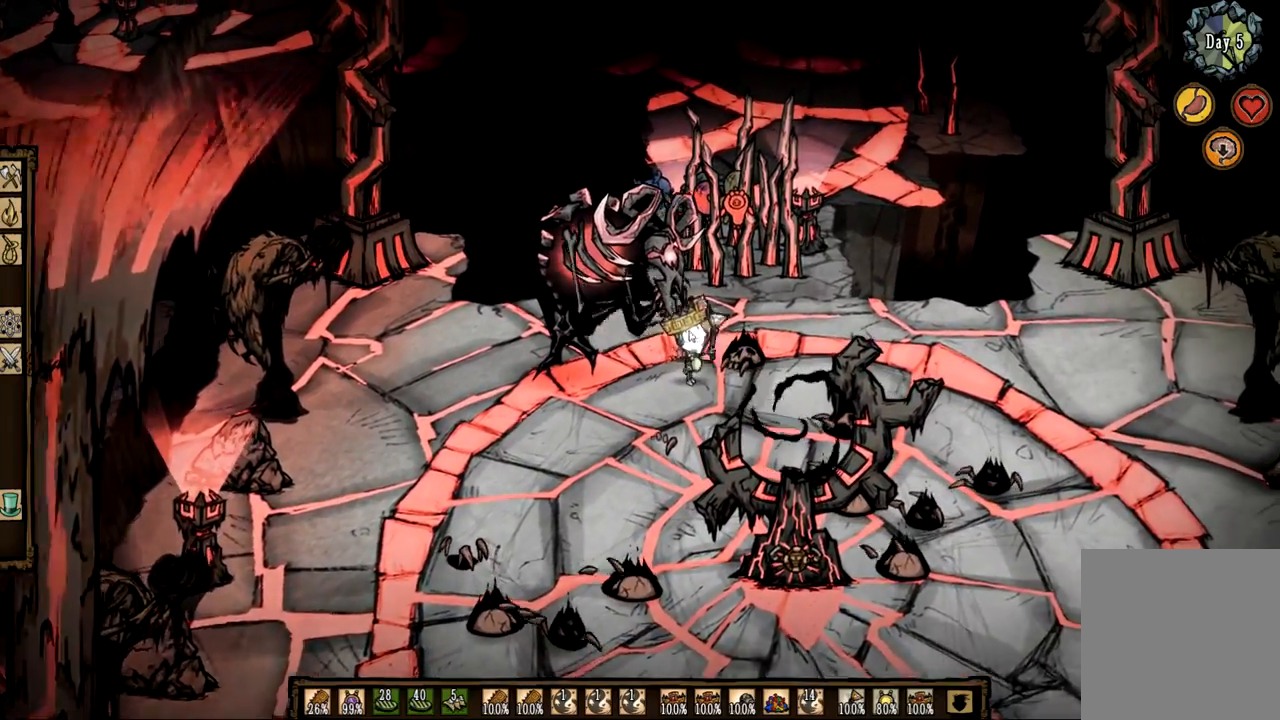
Gameplay with keyboard and mouse; each line is a JSON object with the keys and mouse buttons held at the frame after it. "events" lists presses ("down") and releases ("up") of "1", "2", "3", "4", "a", "ctrl", "d", "e", "f", "q", "s", "shift", "space", "tab", "z", "mouse_left" and "mouse_right" between this image and that frame as [ms after this image, input, new state], when the widget could be followed in between. "mouse_left", "mouse_right" = the "left", "right" buttons of the "mouse" list. No other keys are recorded. Mouse movement is not recorded.
{"keys": ["z"], "mouse": [], "events": [[317, "mouse_left", "down"], [350, "f", "up"], [400, "mouse_left", "up"], [400, "z", "down"]]}
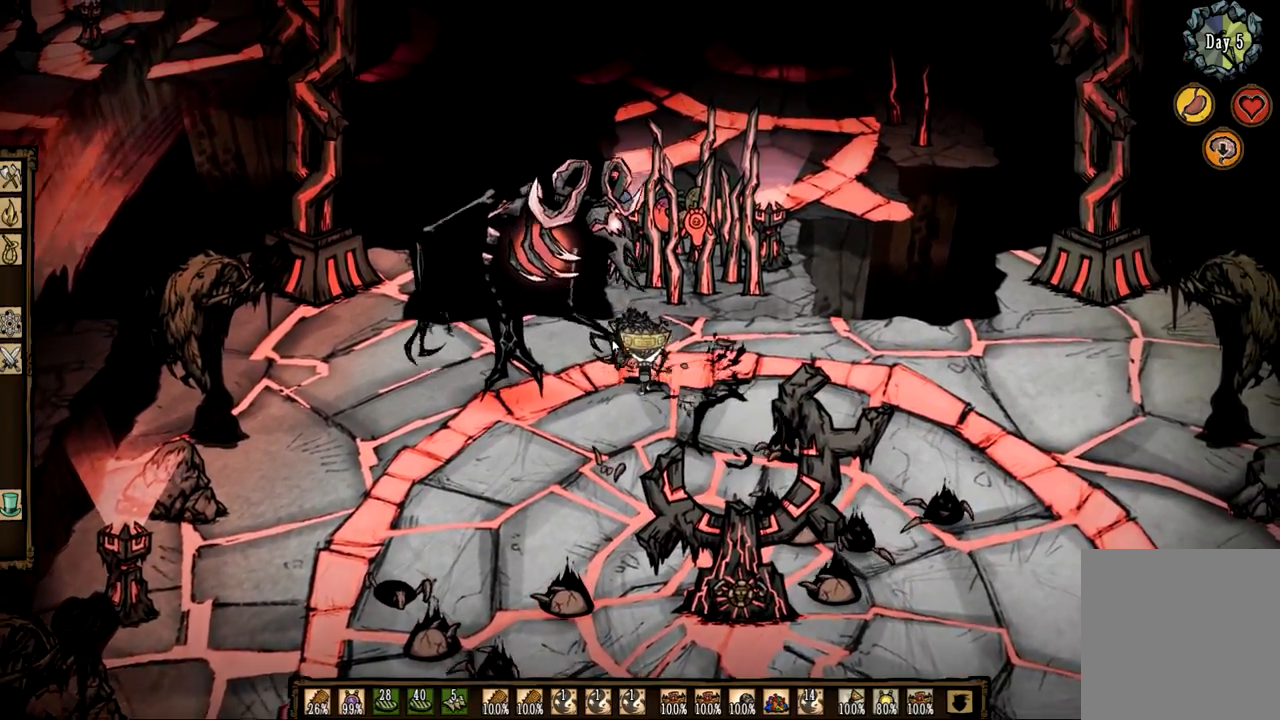
{"keys": [], "mouse": [], "events": [[83, "q", "down"], [333, "q", "up"], [417, "z", "up"]]}
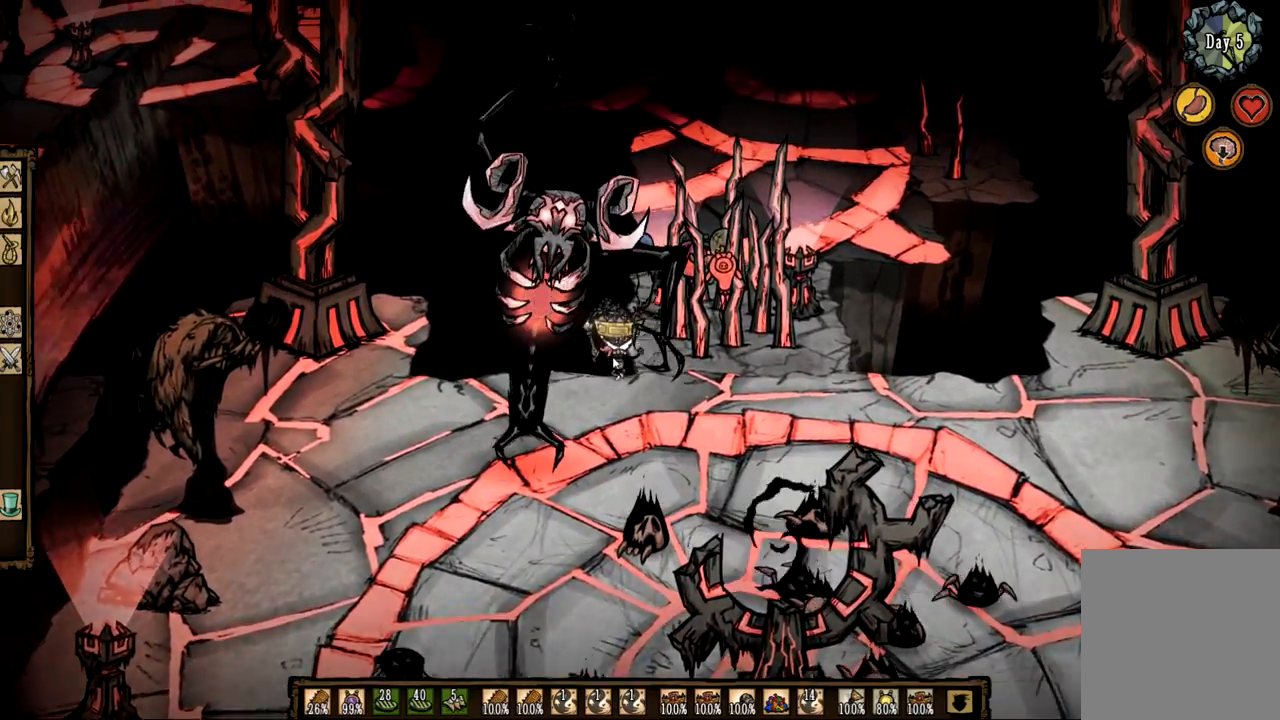
{"keys": [], "mouse": [], "events": []}
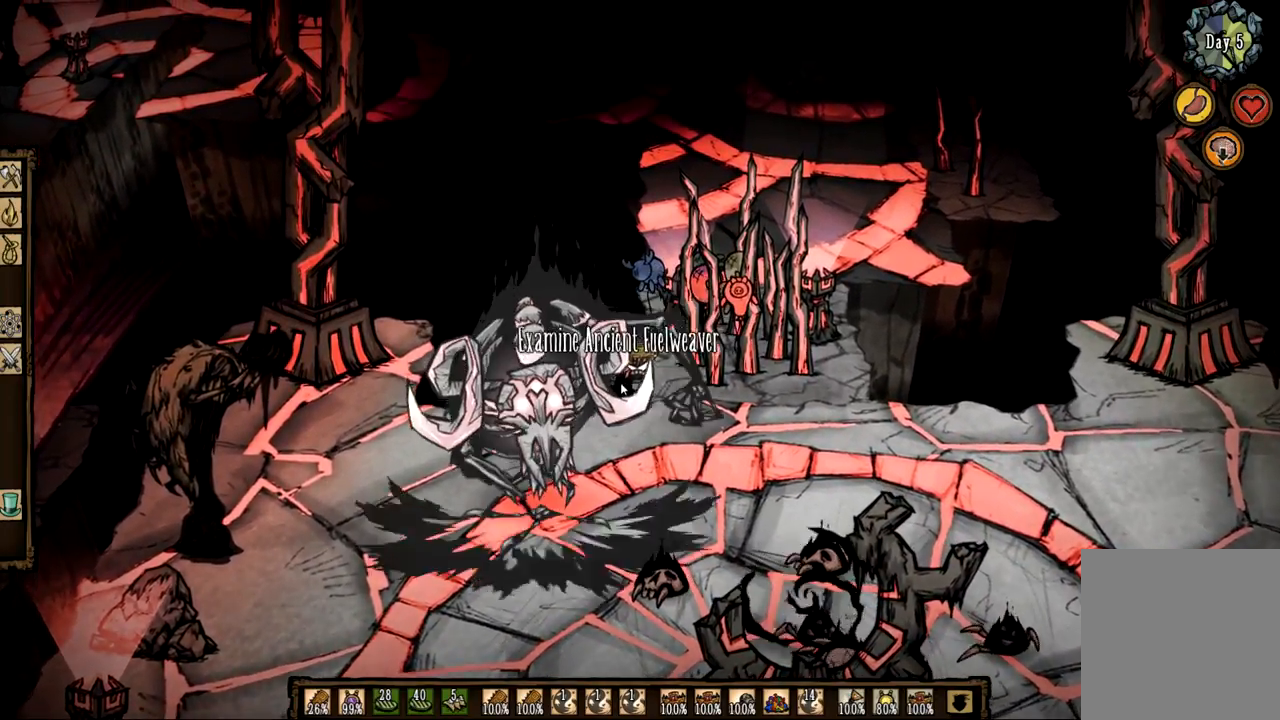
{"keys": ["q", "s"], "mouse": [], "events": [[167, "q", "down"], [300, "s", "down"]]}
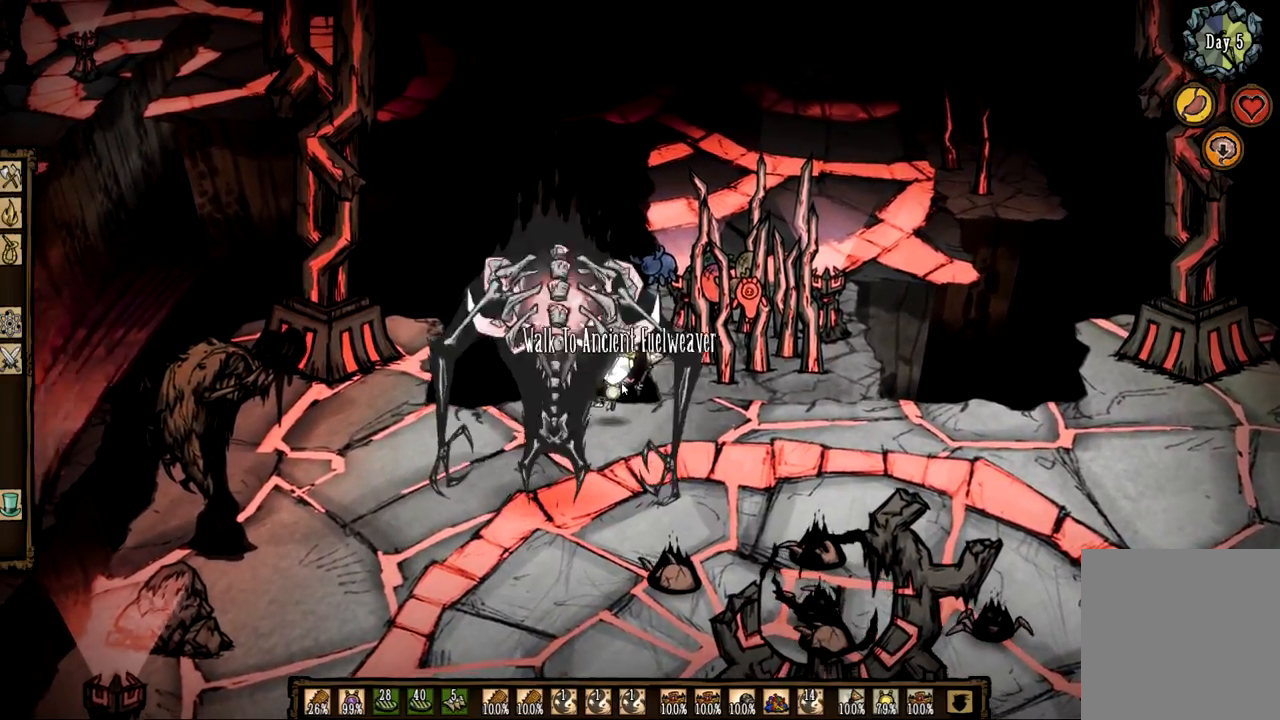
{"keys": ["d", "s"], "mouse": [], "events": [[33, "q", "up"], [183, "d", "down"]]}
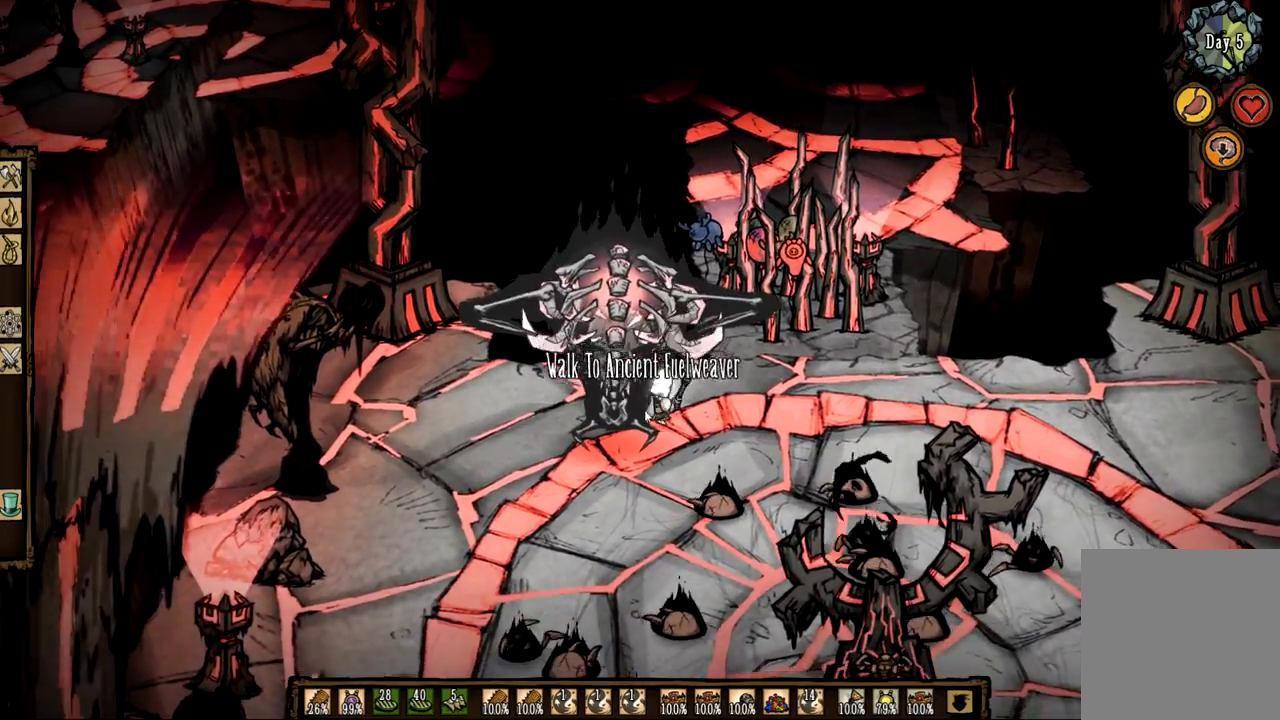
{"keys": [], "mouse": [], "events": [[250, "d", "up"], [433, "s", "up"]]}
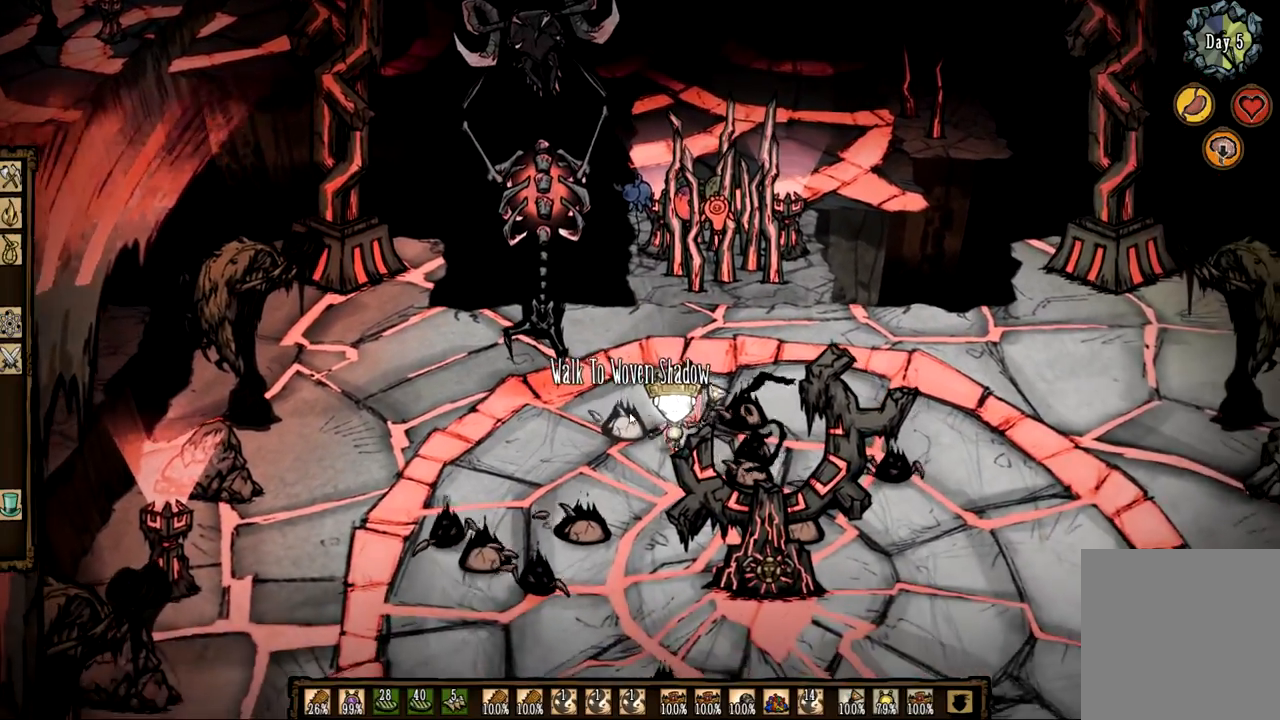
{"keys": ["f"], "mouse": [], "events": [[67, "f", "down"]]}
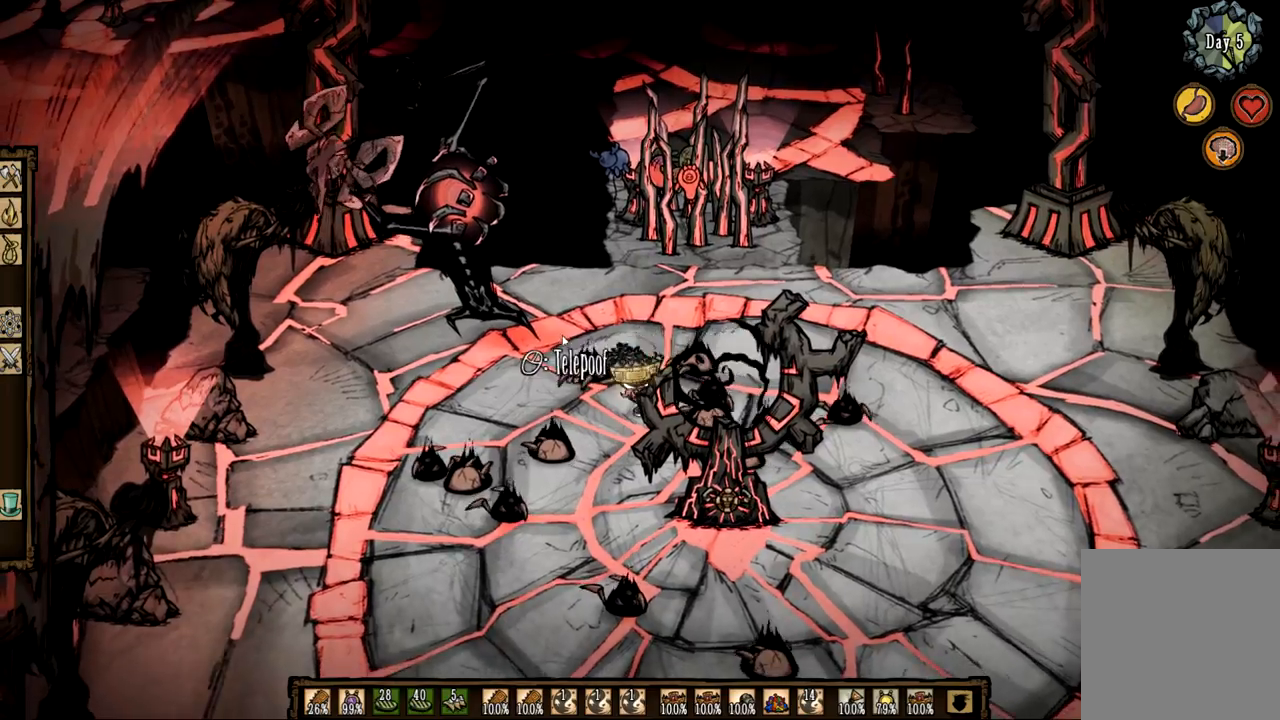
{"keys": ["f"], "mouse": ["left"], "events": [[33, "mouse_left", "down"], [83, "f", "up"], [133, "mouse_left", "up"], [183, "f", "down"], [500, "mouse_left", "down"]]}
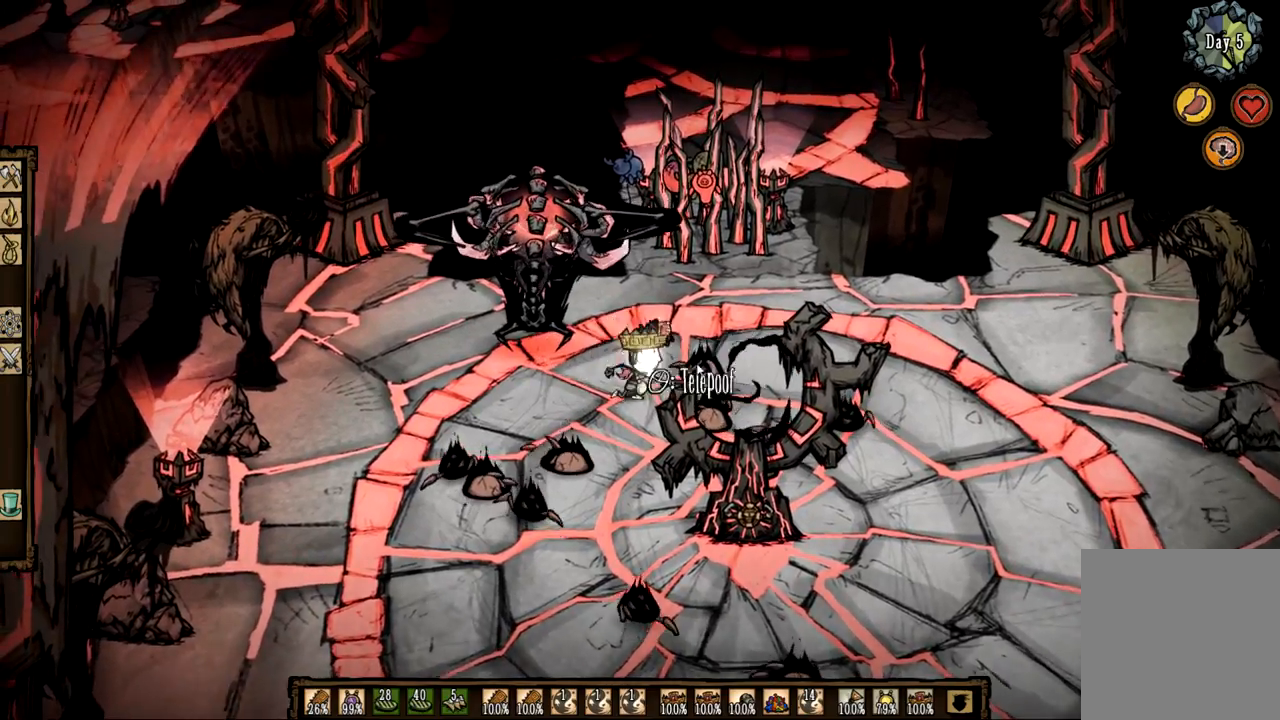
{"keys": ["f"], "mouse": [], "events": [[150, "f", "up"], [150, "mouse_left", "up"], [200, "f", "down"]]}
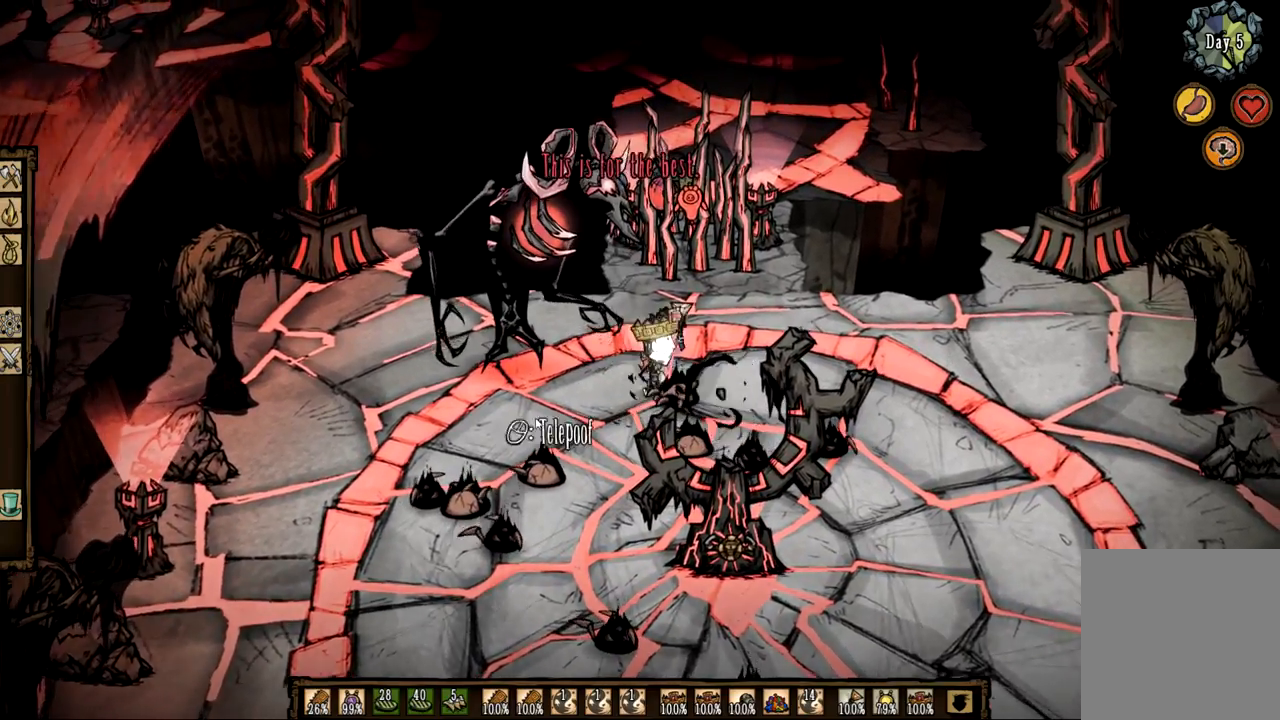
{"keys": ["f"], "mouse": [], "events": [[17, "mouse_left", "down"], [117, "mouse_left", "up"], [167, "f", "up"], [200, "f", "down"]]}
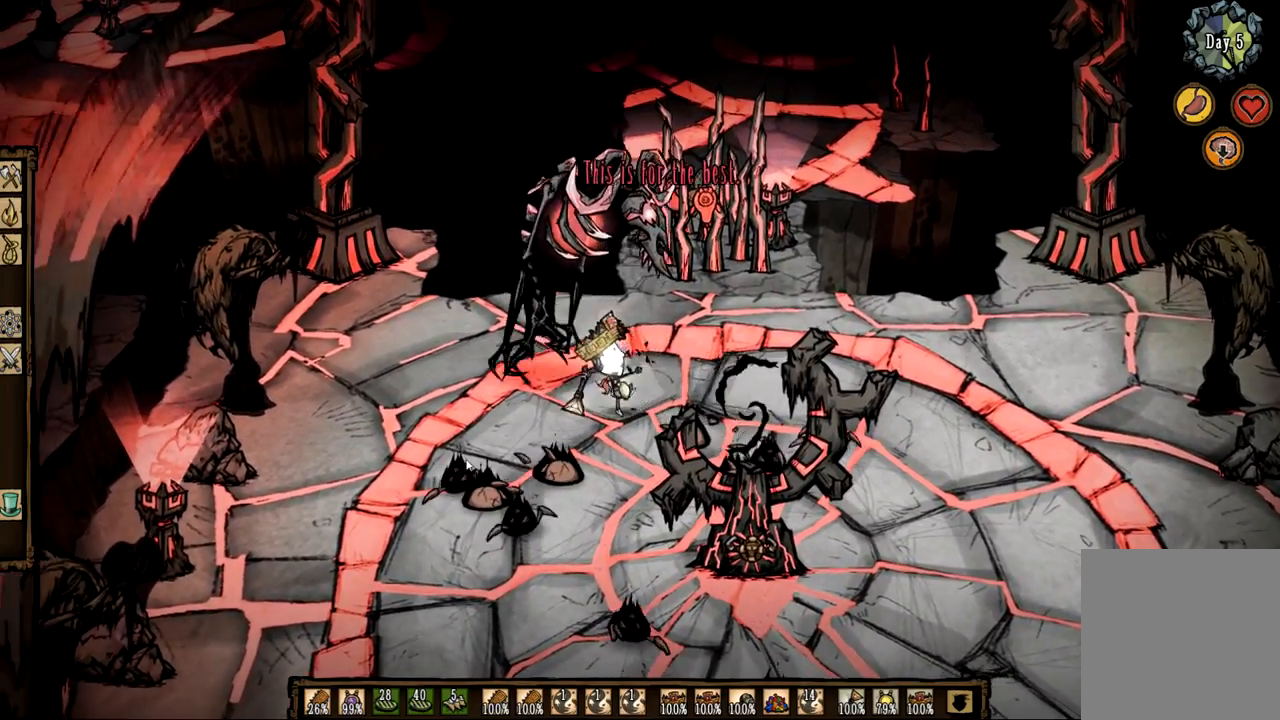
{"keys": ["f"], "mouse": [], "events": [[83, "mouse_left", "down"], [217, "f", "up"], [217, "mouse_left", "up"], [267, "mouse_left", "down"], [367, "mouse_left", "up"], [417, "f", "down"]]}
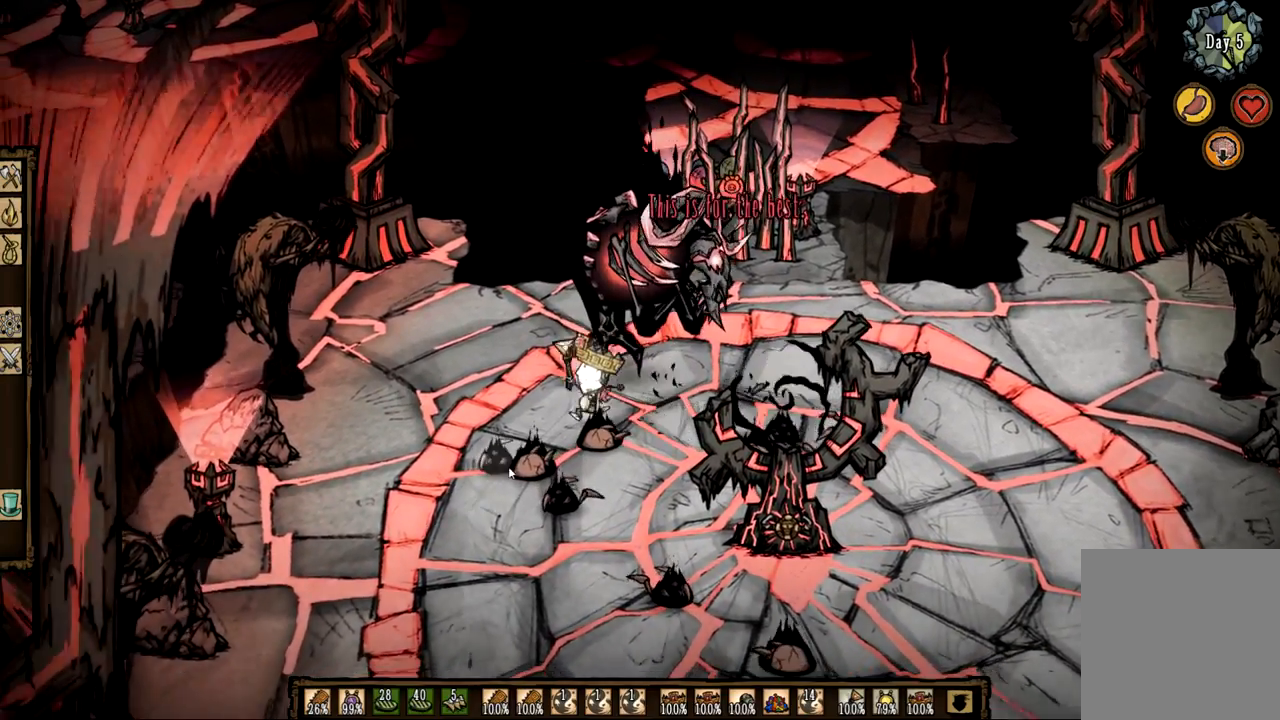
{"keys": [], "mouse": ["left"], "events": [[183, "mouse_left", "down"], [333, "mouse_left", "up"], [383, "f", "up"], [433, "mouse_left", "down"]]}
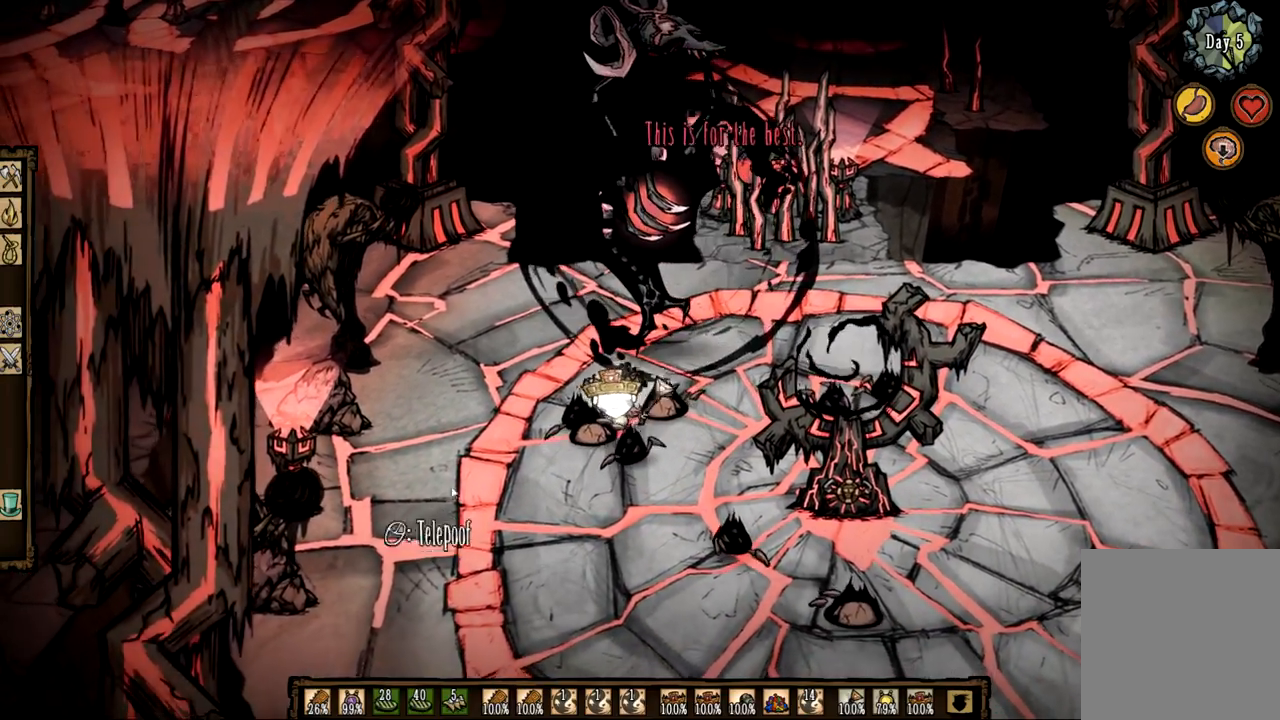
{"keys": ["f"], "mouse": ["left"], "events": [[17, "f", "down"], [17, "mouse_left", "up"], [483, "mouse_left", "down"]]}
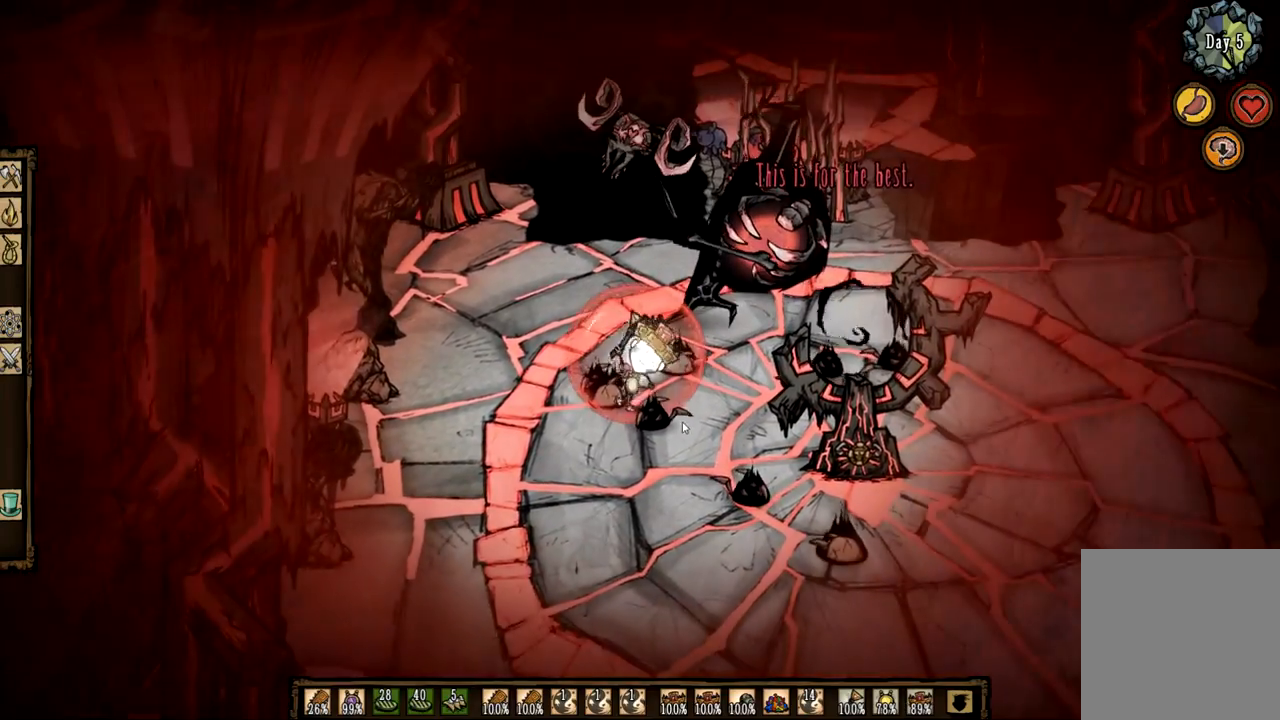
{"keys": ["f"], "mouse": [], "events": [[83, "f", "up"], [83, "mouse_left", "up"], [133, "f", "down"]]}
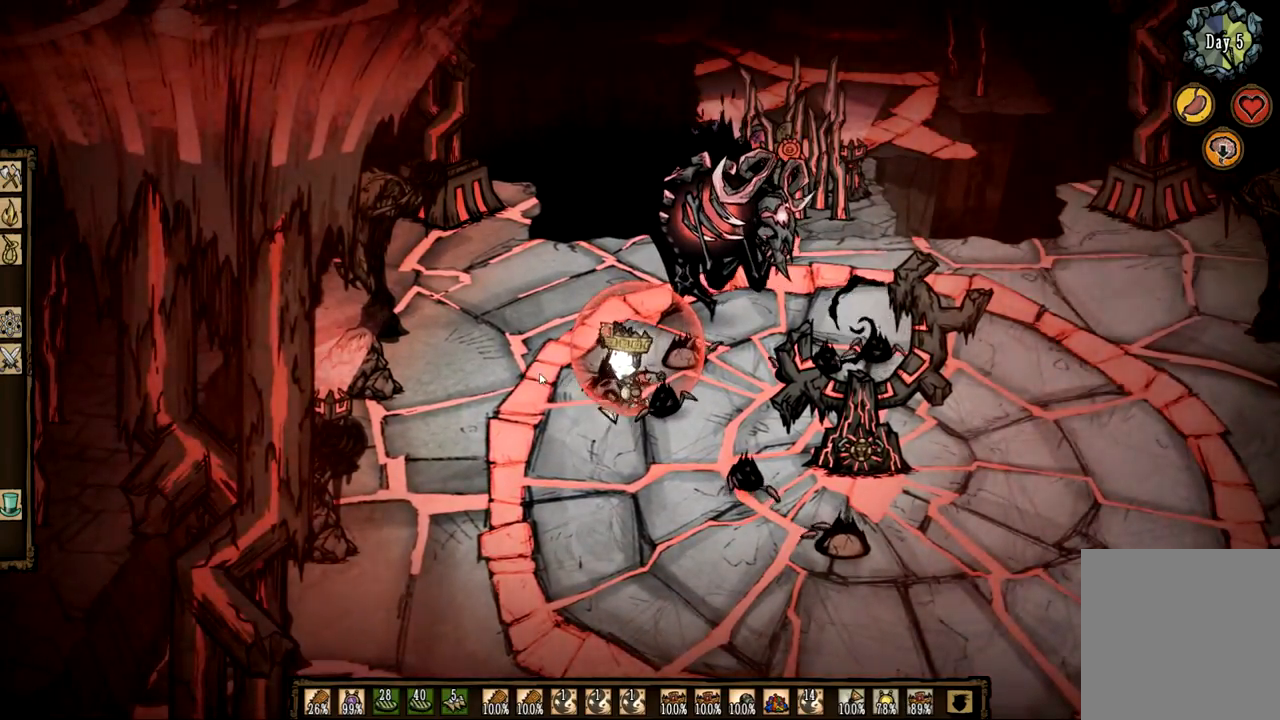
{"keys": ["f"], "mouse": [], "events": [[50, "mouse_left", "down"], [100, "f", "up"], [150, "mouse_left", "up"], [183, "f", "down"]]}
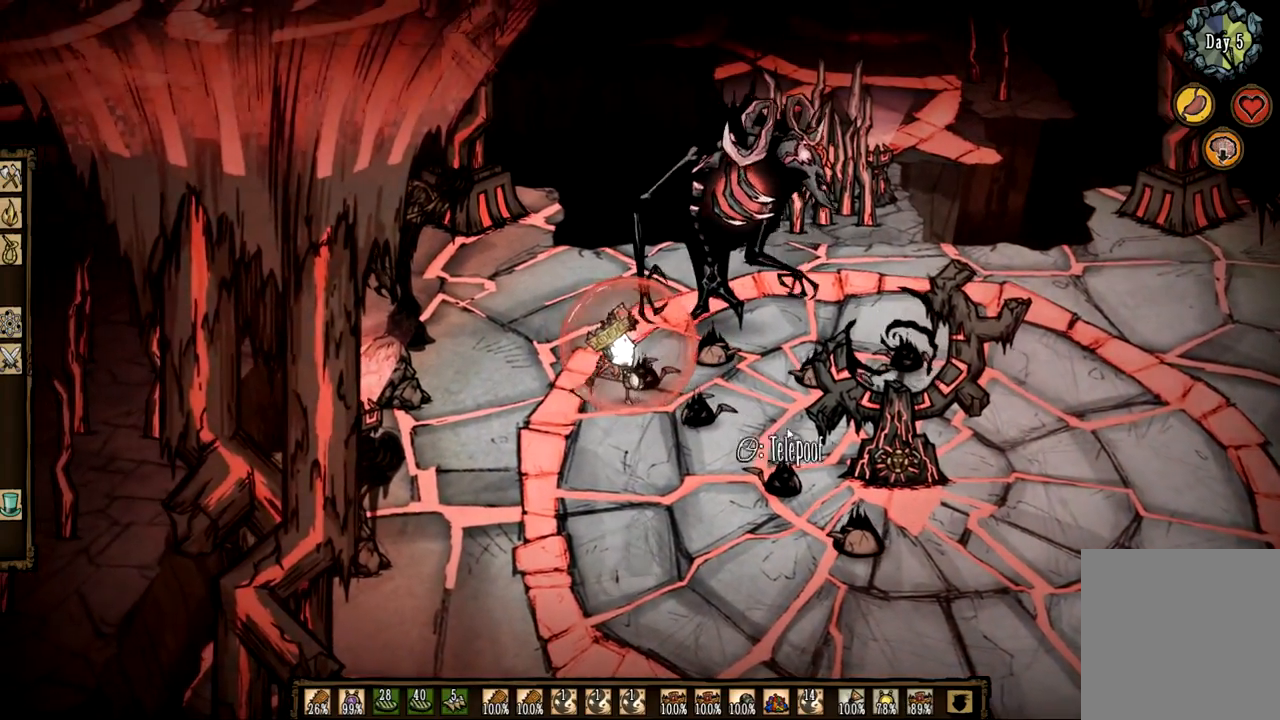
{"keys": ["f"], "mouse": [], "events": [[17, "mouse_left", "down"], [117, "f", "up"], [117, "mouse_left", "up"], [200, "f", "down"]]}
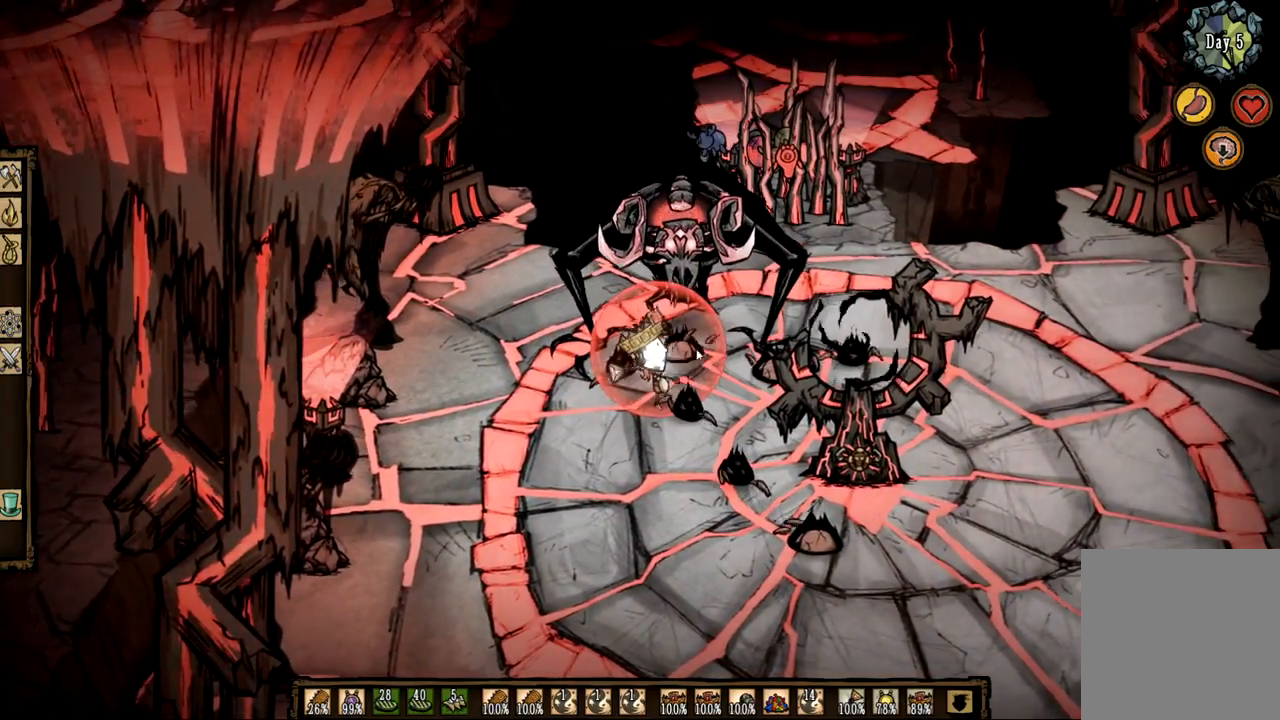
{"keys": ["f"], "mouse": [], "events": [[167, "mouse_left", "down"], [317, "f", "up"], [317, "mouse_left", "up"], [367, "f", "down"]]}
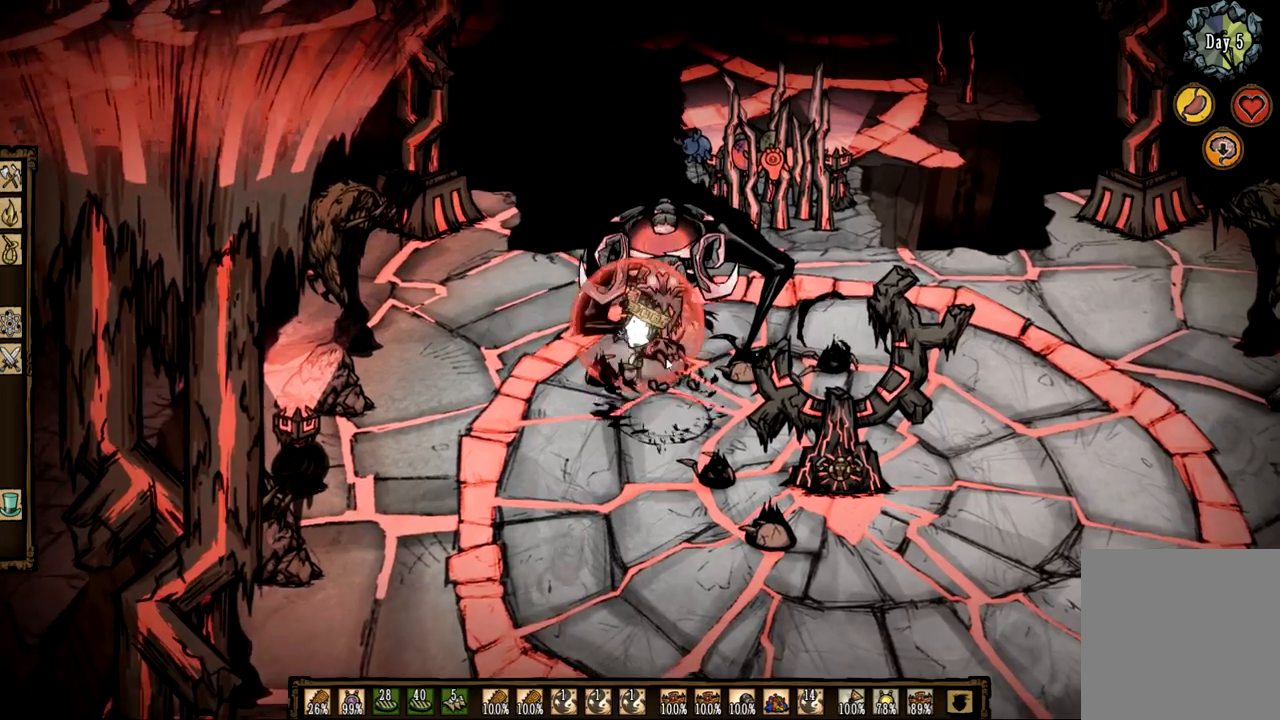
{"keys": [], "mouse": ["left"], "events": [[233, "mouse_left", "down"], [367, "f", "up"], [367, "mouse_left", "up"], [467, "mouse_left", "down"]]}
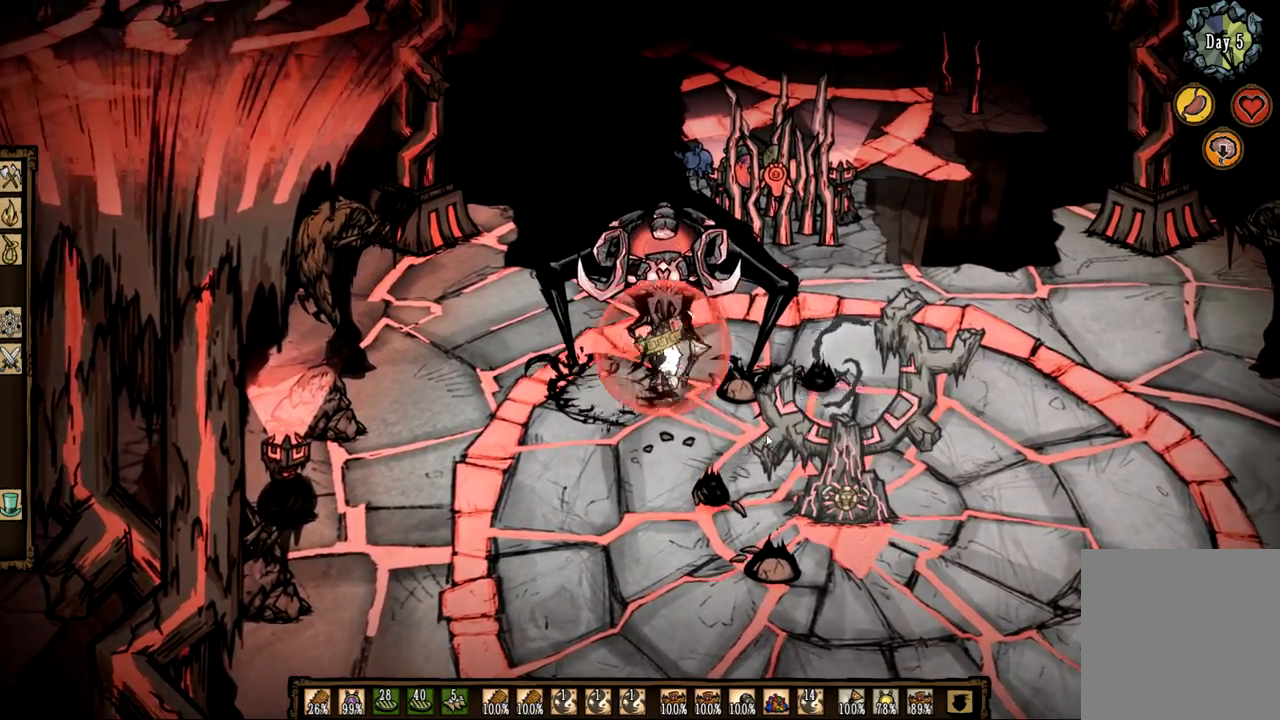
{"keys": ["f"], "mouse": [], "events": [[67, "mouse_left", "up"], [150, "f", "down"], [150, "mouse_left", "down"], [233, "mouse_left", "up"]]}
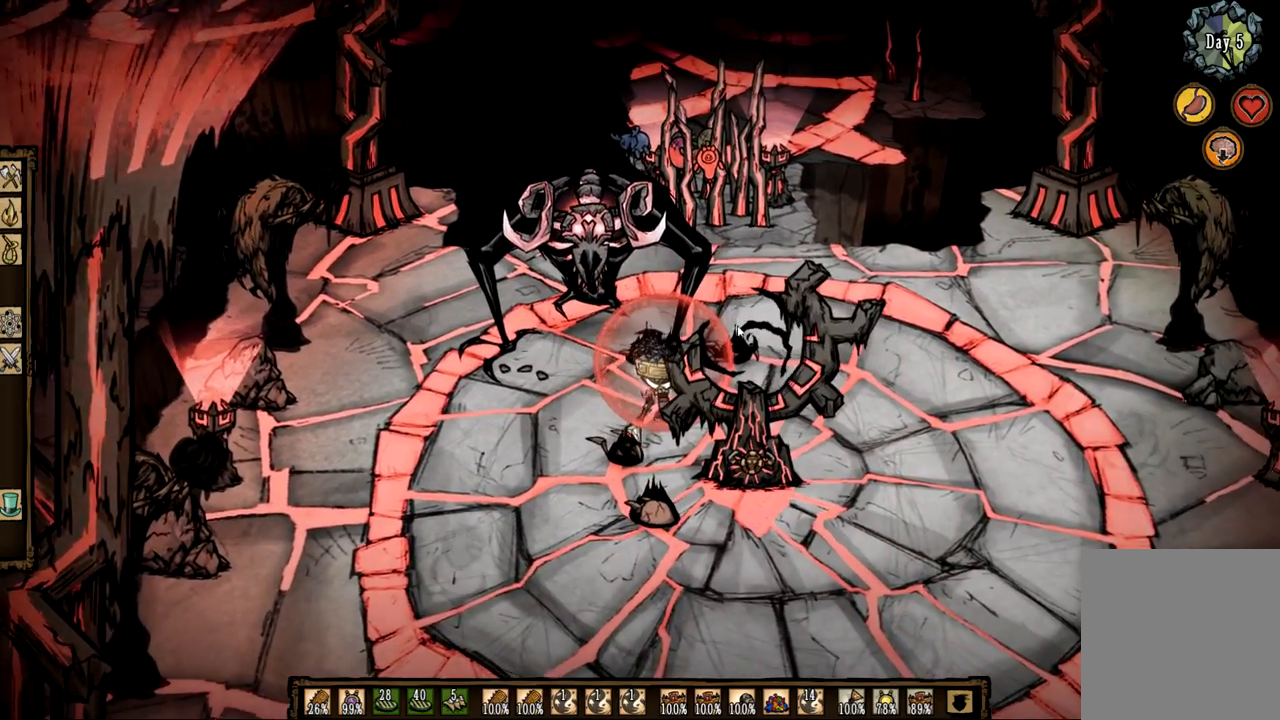
{"keys": ["f"], "mouse": [], "events": [[167, "mouse_left", "down"], [267, "f", "up"], [317, "mouse_left", "up"], [350, "f", "down"]]}
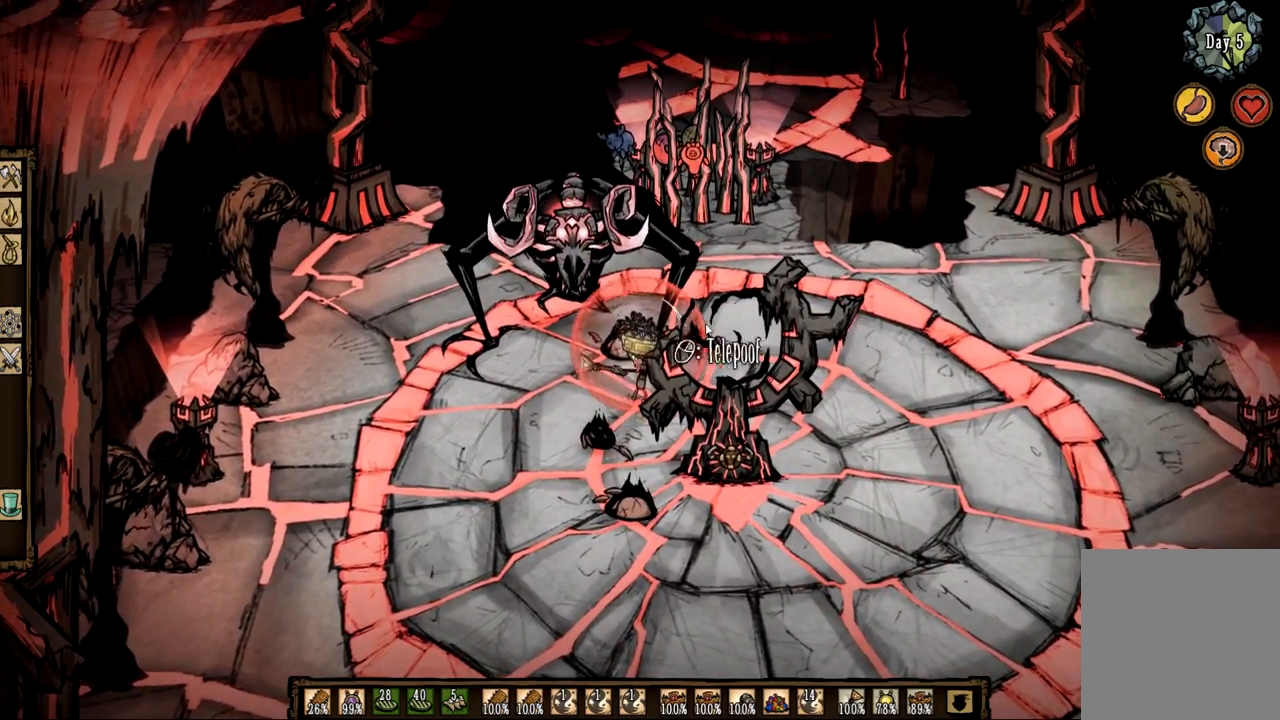
{"keys": ["f"], "mouse": [], "events": [[283, "mouse_left", "down"], [333, "f", "up"], [367, "mouse_left", "up"], [467, "f", "down"]]}
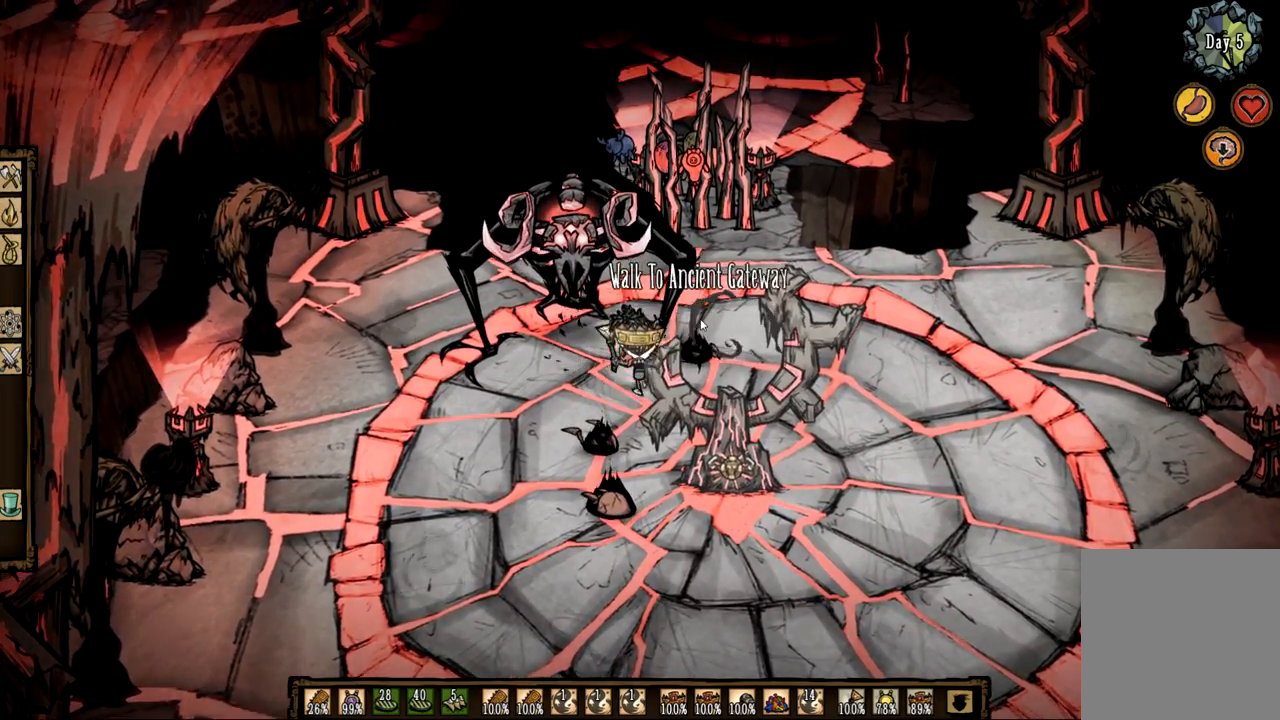
{"keys": [], "mouse": [], "events": [[333, "mouse_left", "down"], [483, "f", "up"], [483, "mouse_left", "up"]]}
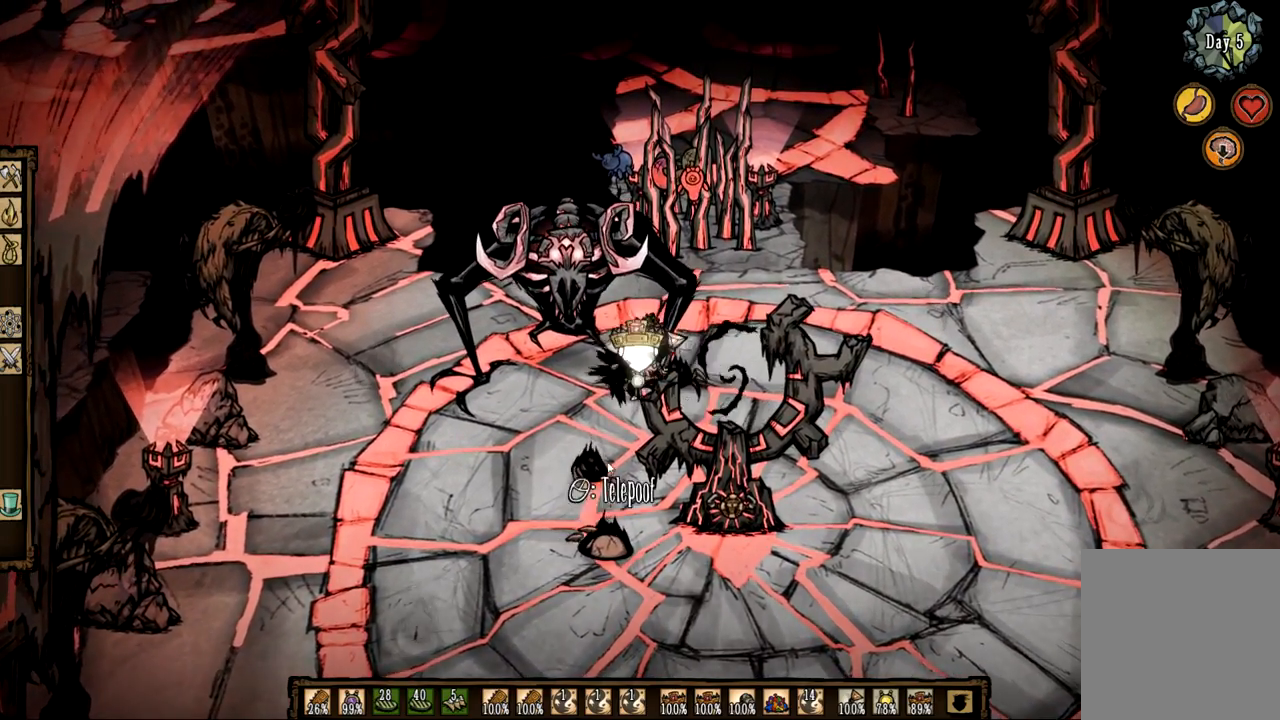
{"keys": ["f"], "mouse": ["left"], "events": [[33, "f", "down"], [450, "mouse_left", "down"]]}
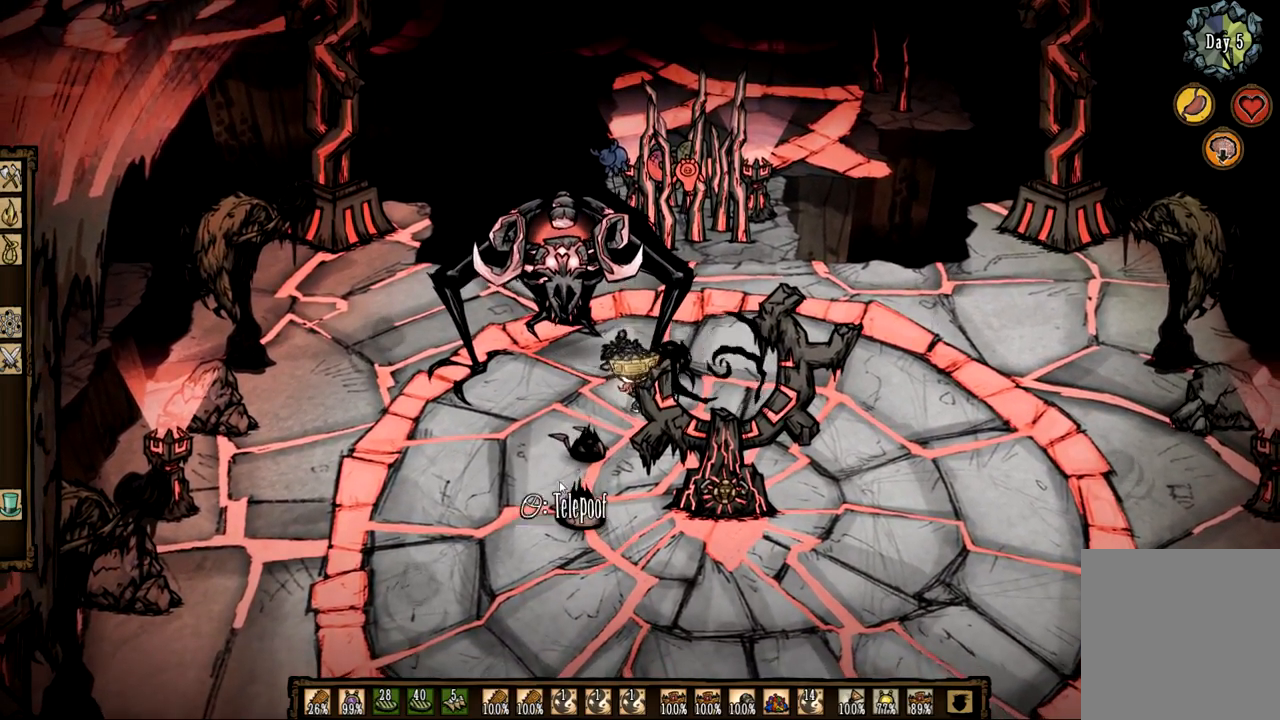
{"keys": ["f"], "mouse": ["left"], "events": [[83, "f", "up"], [83, "mouse_left", "up"], [133, "f", "down"], [500, "mouse_left", "down"]]}
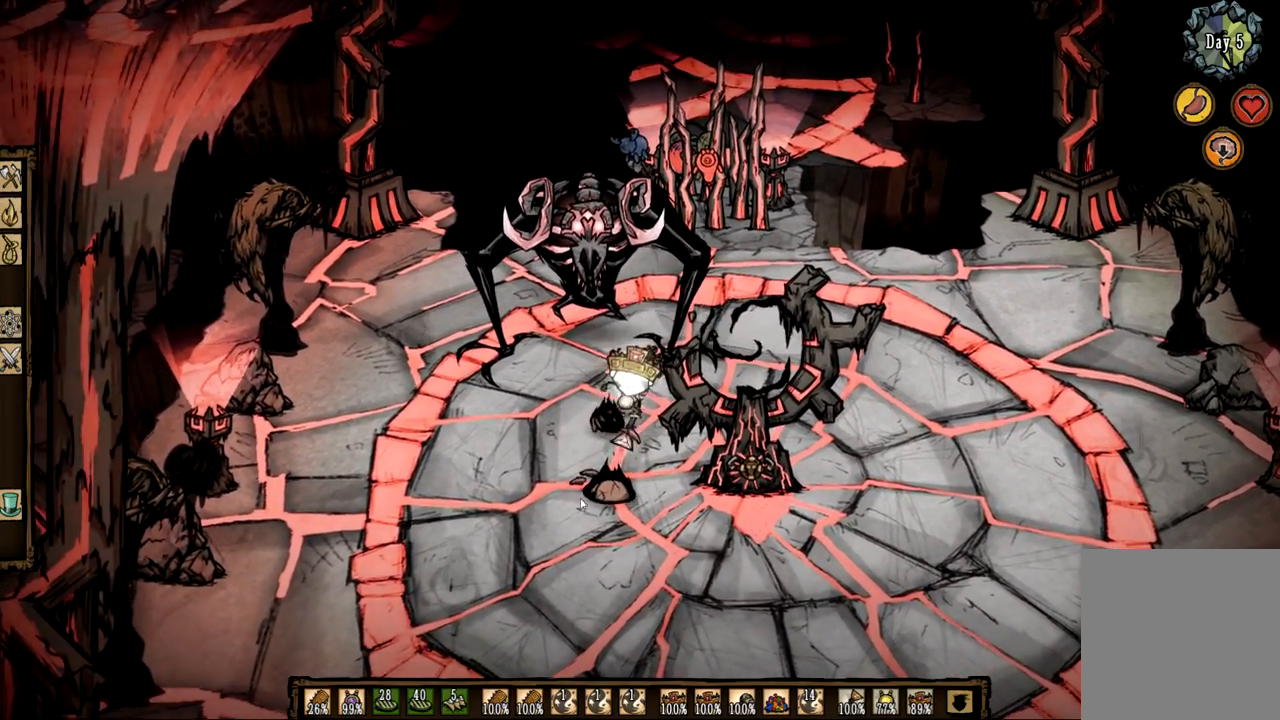
{"keys": ["f"], "mouse": [], "events": [[100, "f", "up"], [100, "mouse_left", "up"], [200, "f", "down"]]}
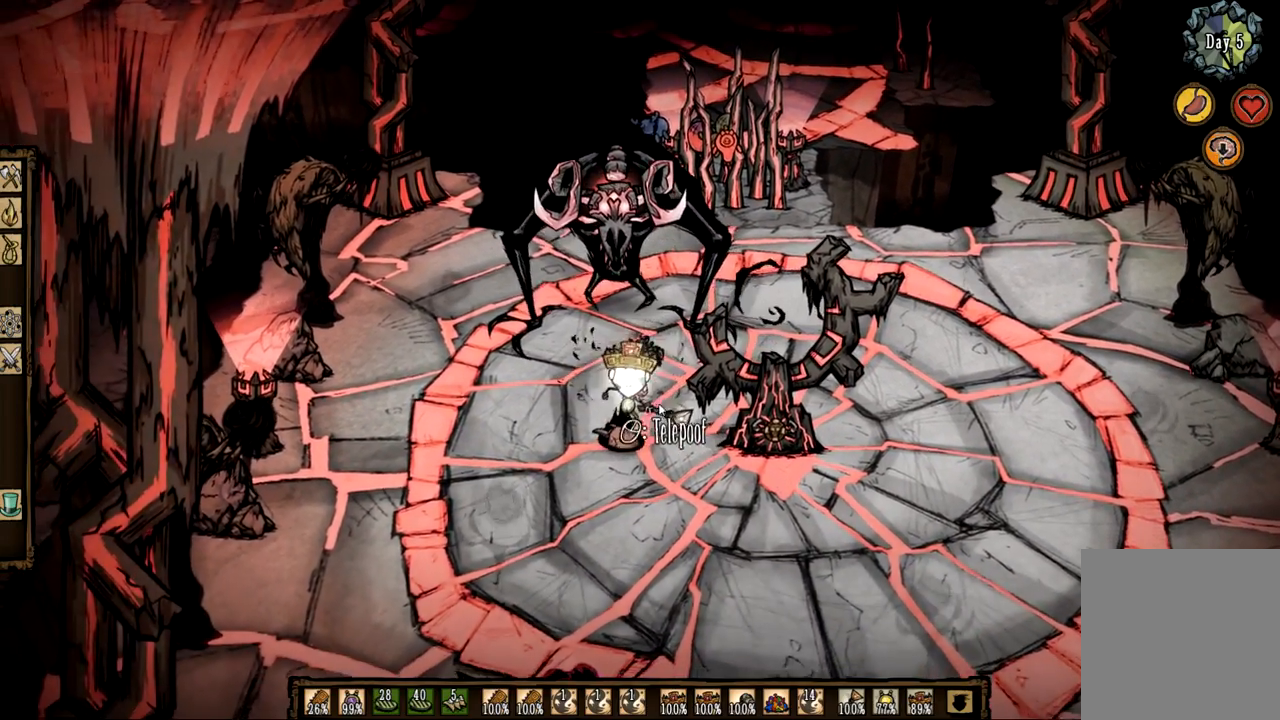
{"keys": ["d", "z"], "mouse": [], "events": [[67, "mouse_left", "down"], [117, "z", "down"], [167, "f", "up"], [167, "mouse_left", "up"], [400, "d", "down"]]}
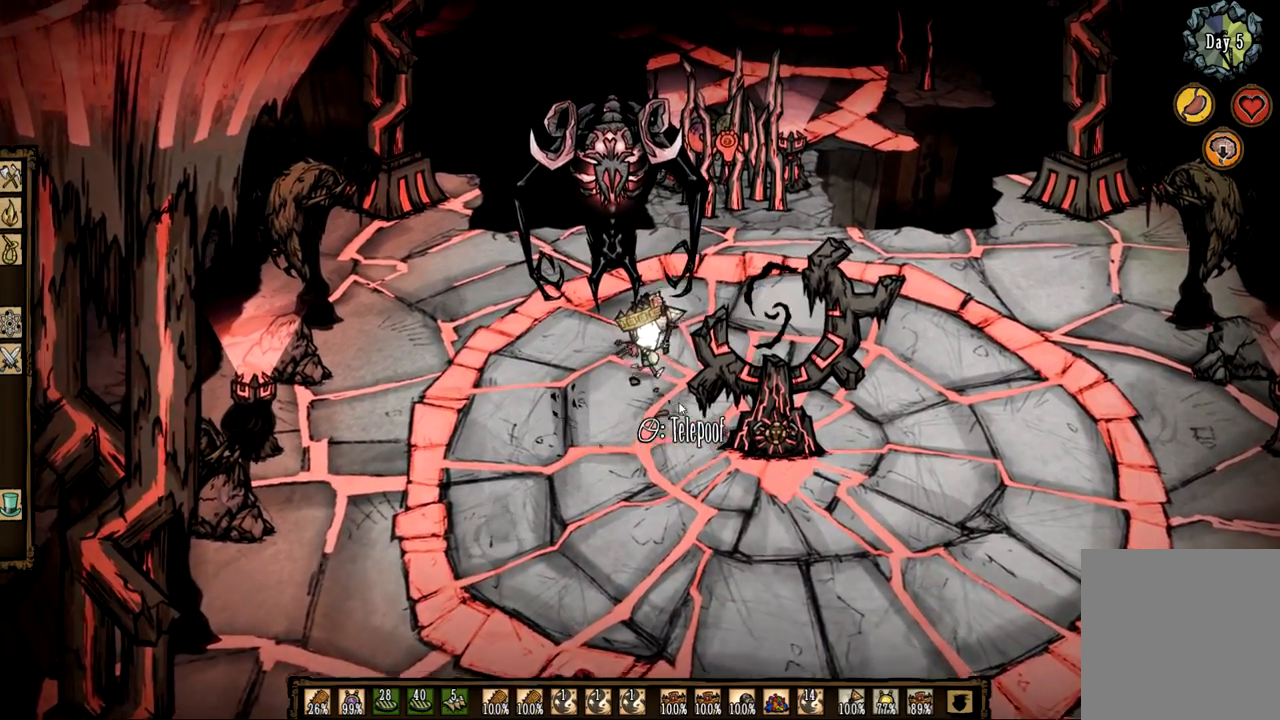
{"keys": ["z"], "mouse": [], "events": [[33, "d", "up"]]}
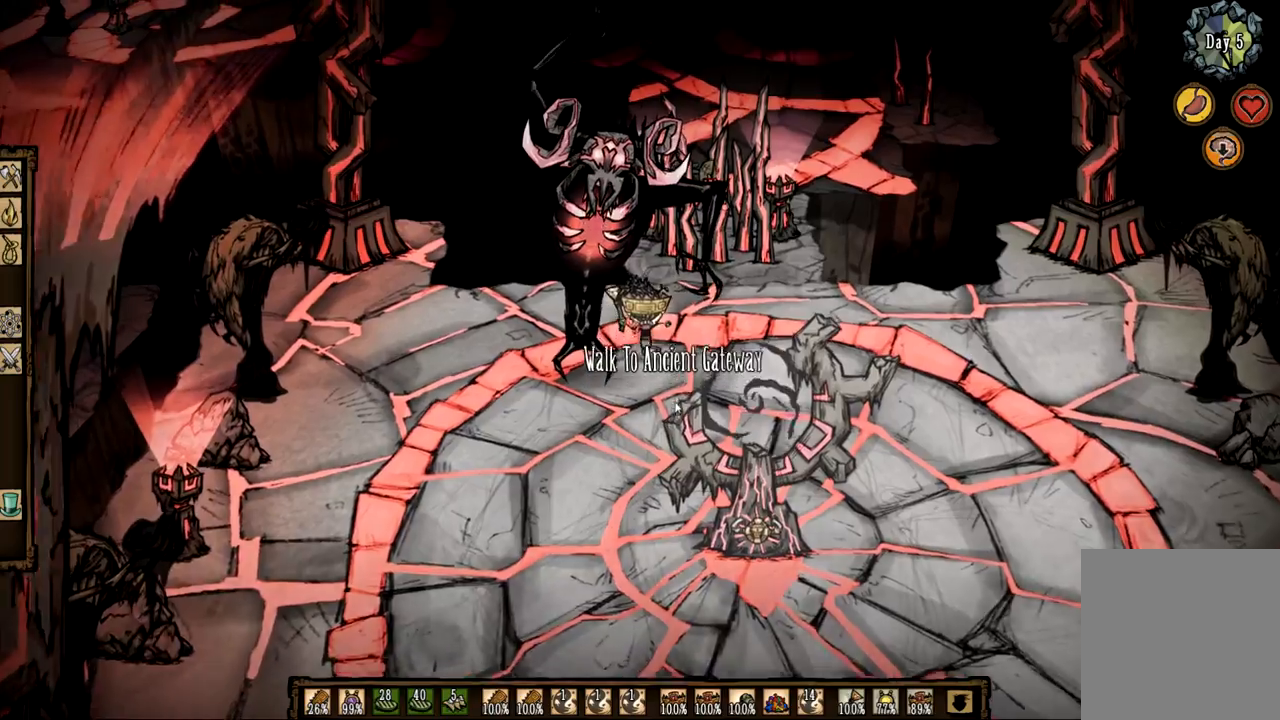
{"keys": [], "mouse": [], "events": [[333, "z", "up"]]}
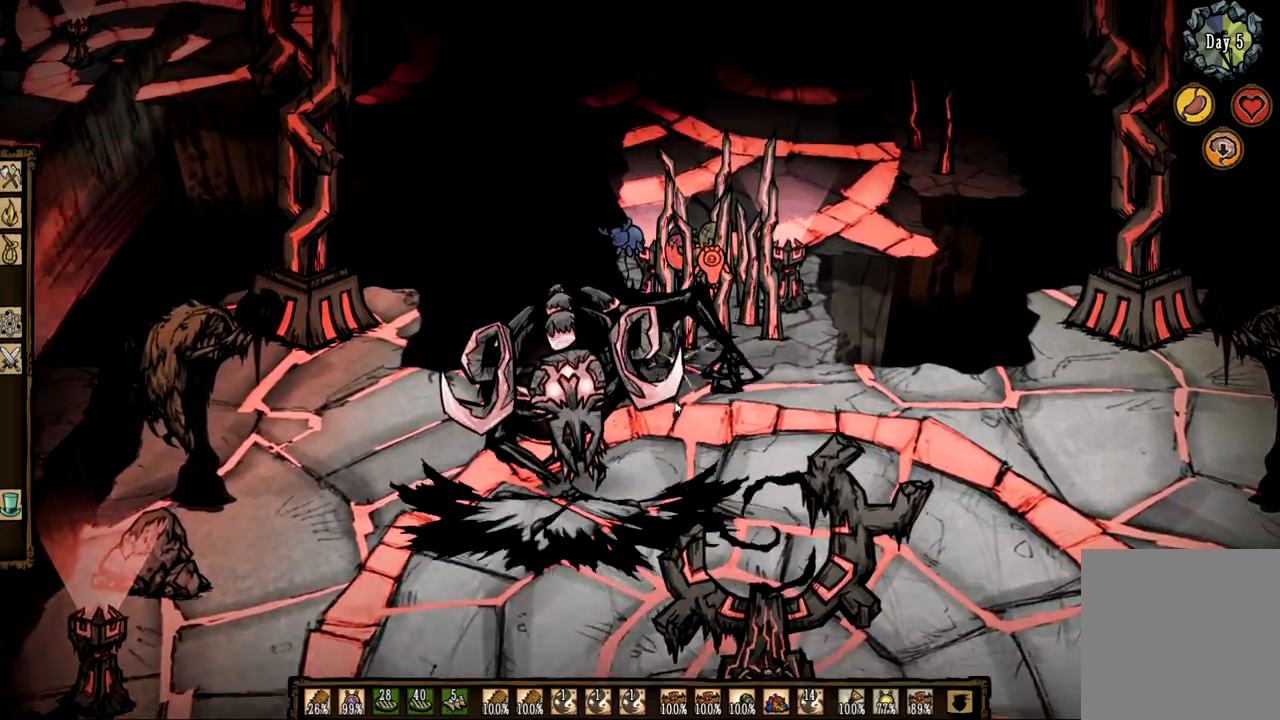
{"keys": ["d", "s"], "mouse": [], "events": [[217, "q", "down"], [400, "d", "down"], [450, "s", "down"], [483, "q", "up"]]}